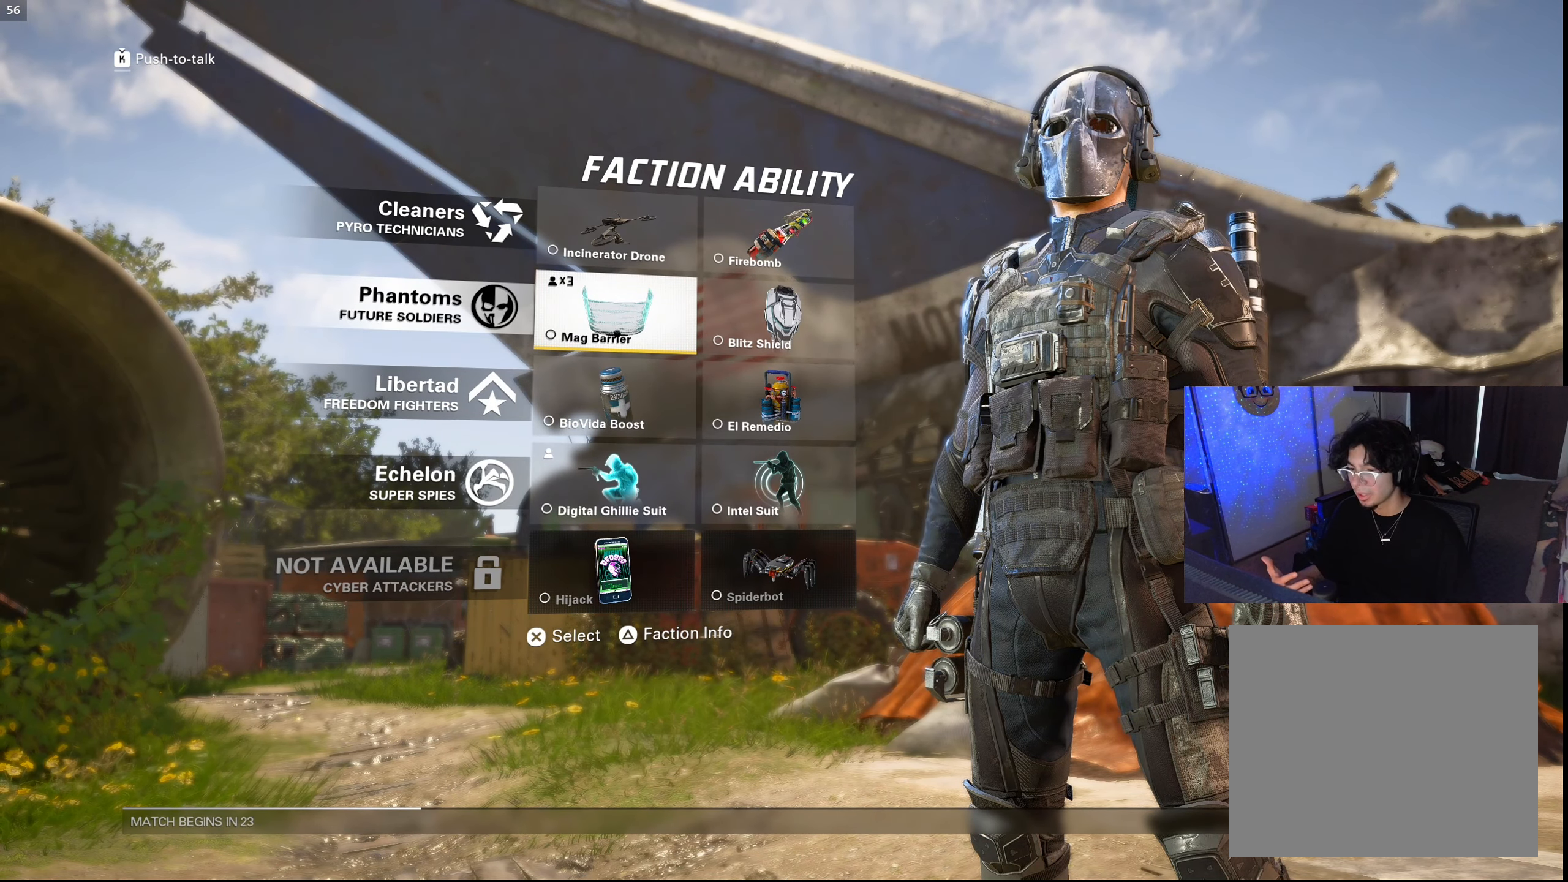
Gameplay with a controller (PlayStation layout); each line is a JSON object with the inputs held at the frame after it. "events" lists button and stick changes between this image and that frame as [ms after this image, input, new state], when the widget could be followed in between.
{"buttons": [], "left_stick": "center", "right_stick": "center", "events": [[234, "DPAD_DOWN", "down"], [350, "DPAD_DOWN", "up"]]}
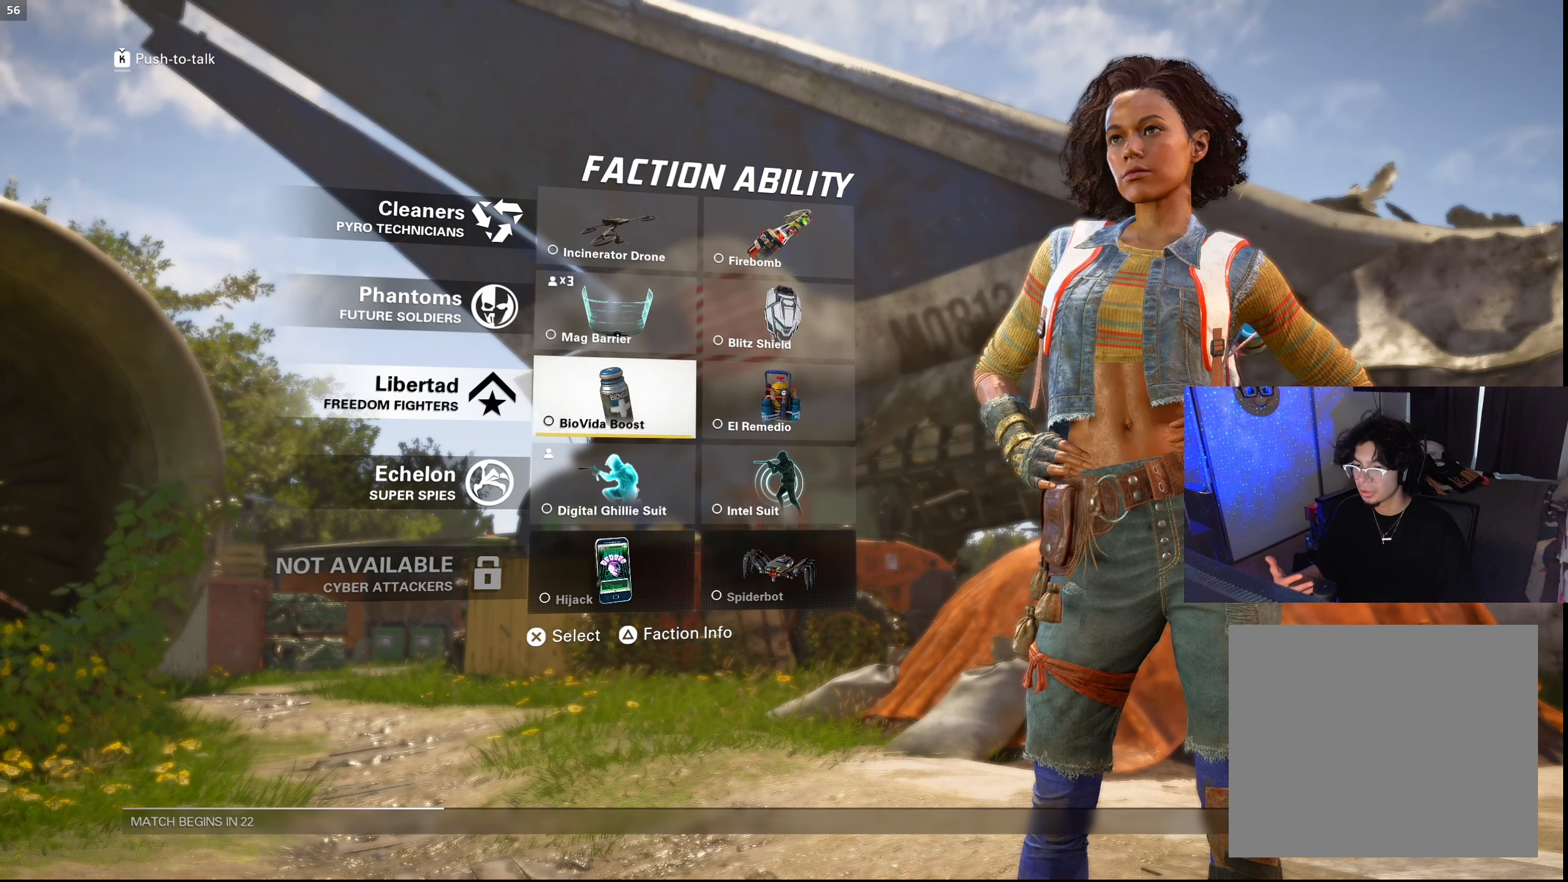
{"buttons": [], "left_stick": "center", "right_stick": "center", "events": []}
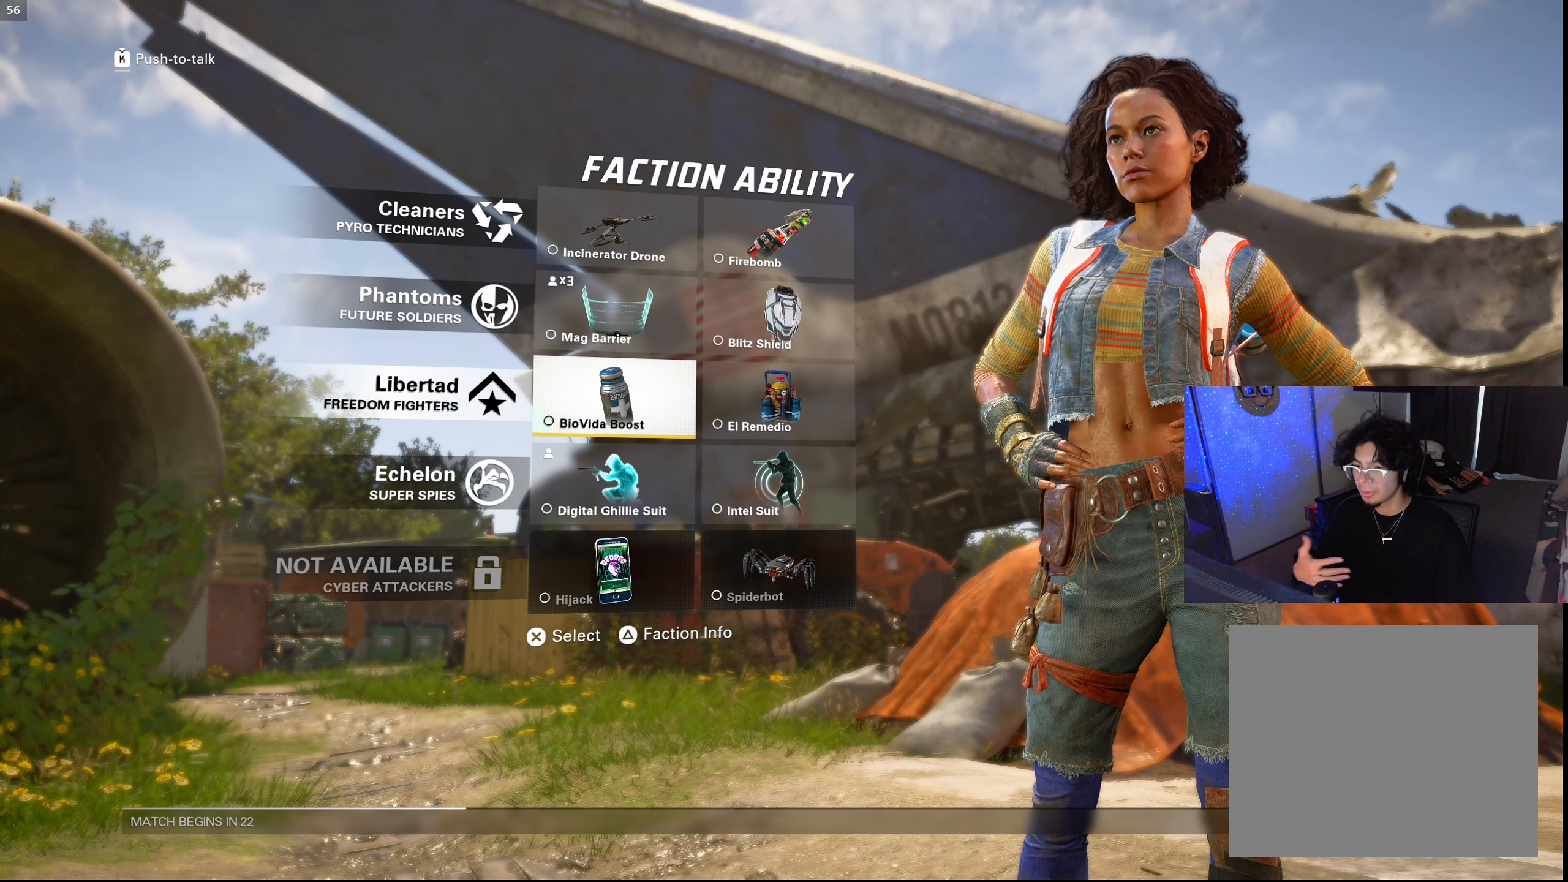
{"buttons": ["DPAD_UP"], "left_stick": "center", "right_stick": "center", "events": [[434, "DPAD_UP", "down"]]}
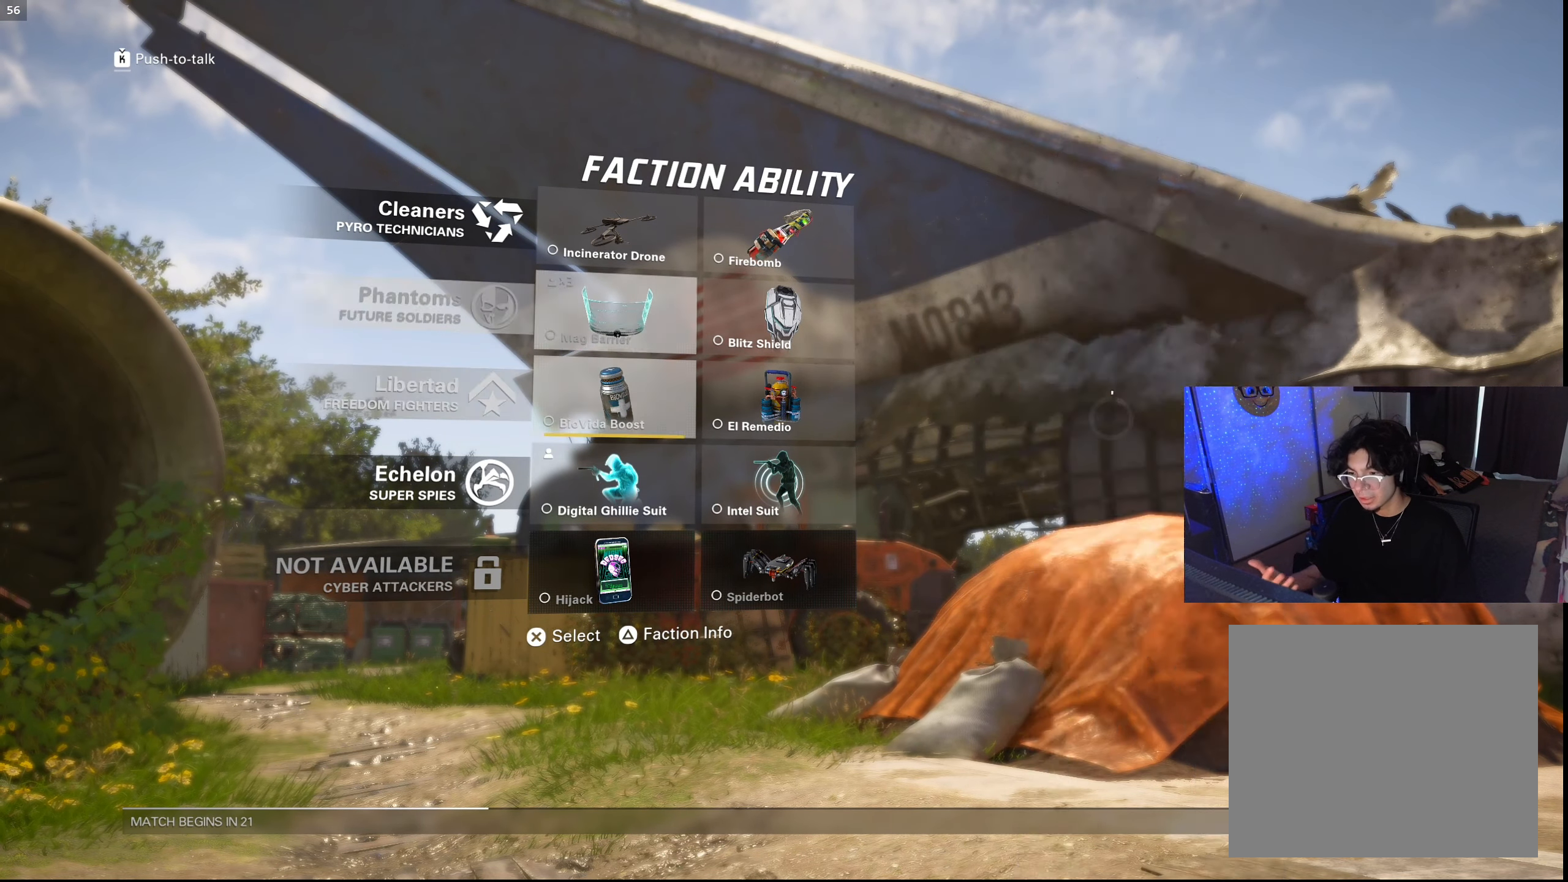
{"buttons": [], "left_stick": "center", "right_stick": "center", "events": [[84, "DPAD_UP", "up"]]}
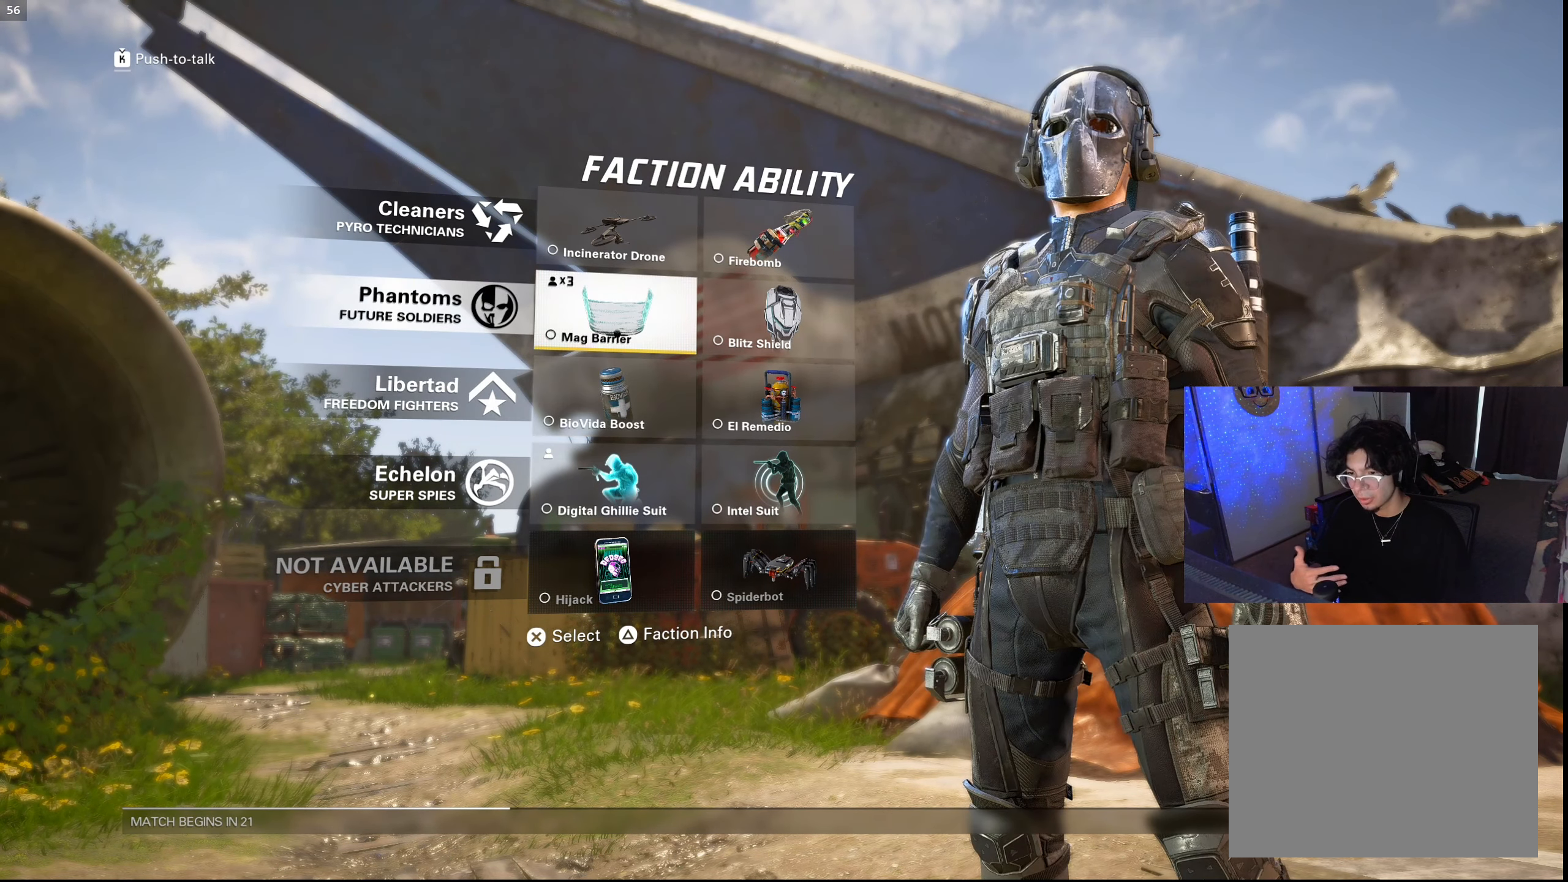
{"buttons": [], "left_stick": "center", "right_stick": "center", "events": [[67, "DPAD_DOWN", "down"], [150, "DPAD_DOWN", "up"]]}
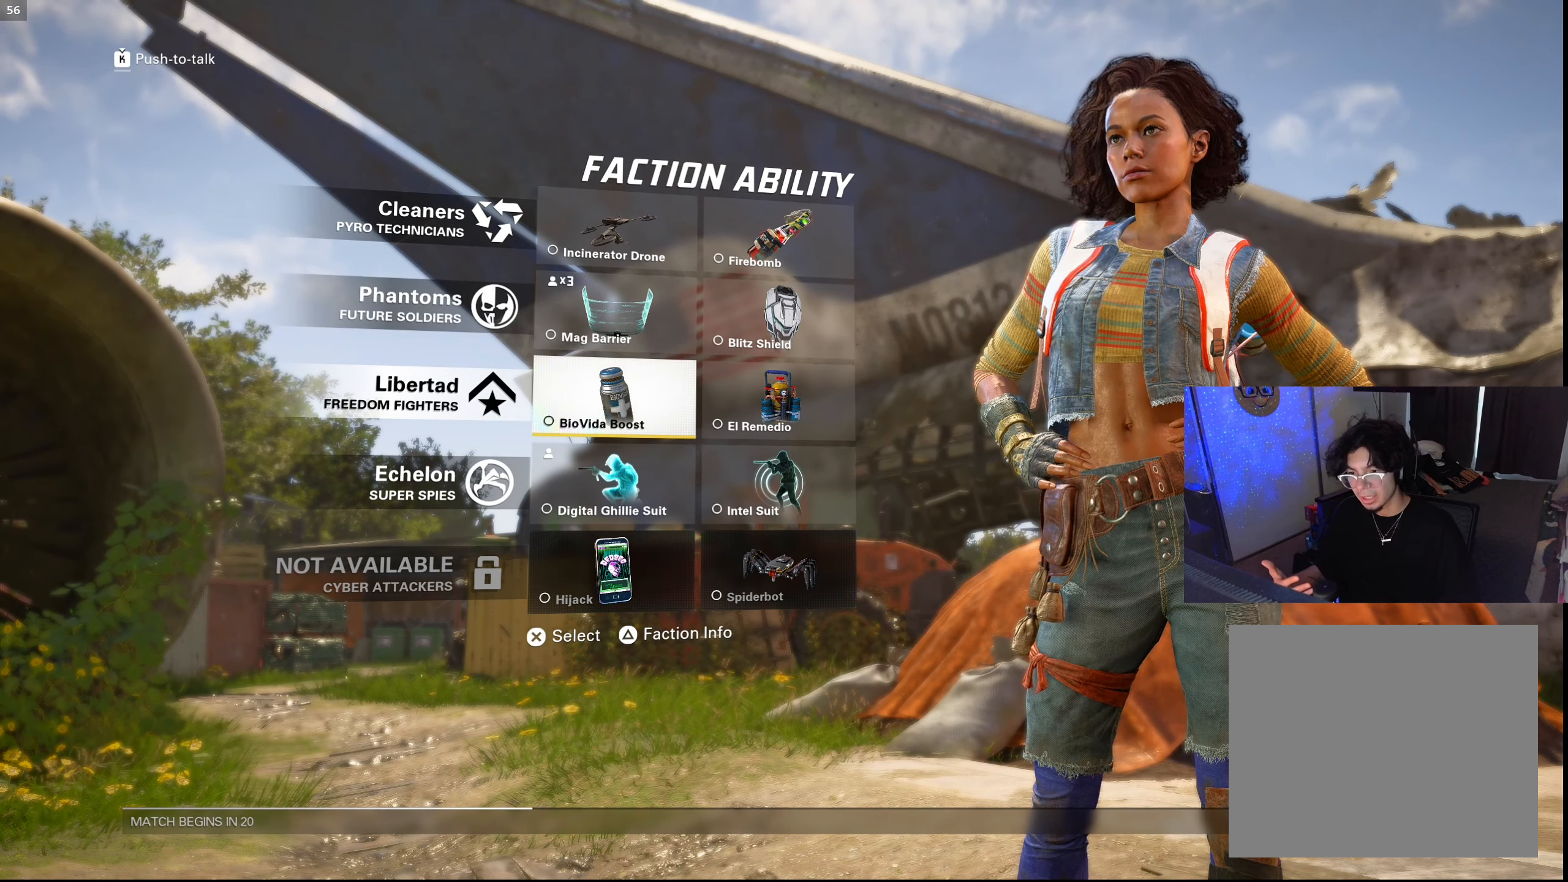
{"buttons": [], "left_stick": "center", "right_stick": "center", "events": []}
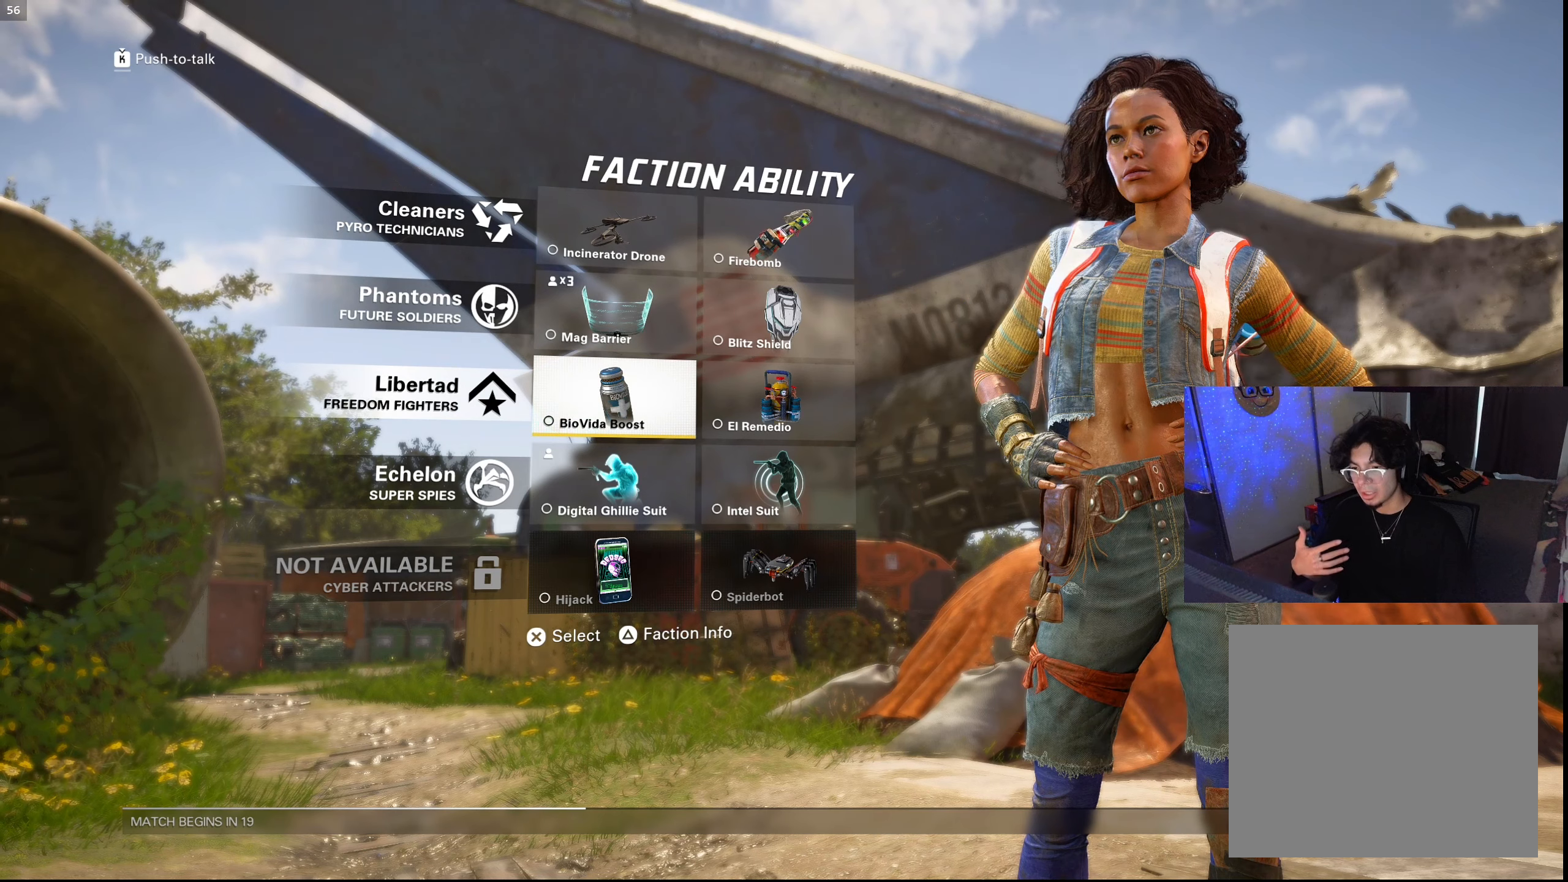
{"buttons": [], "left_stick": "center", "right_stick": "center", "events": []}
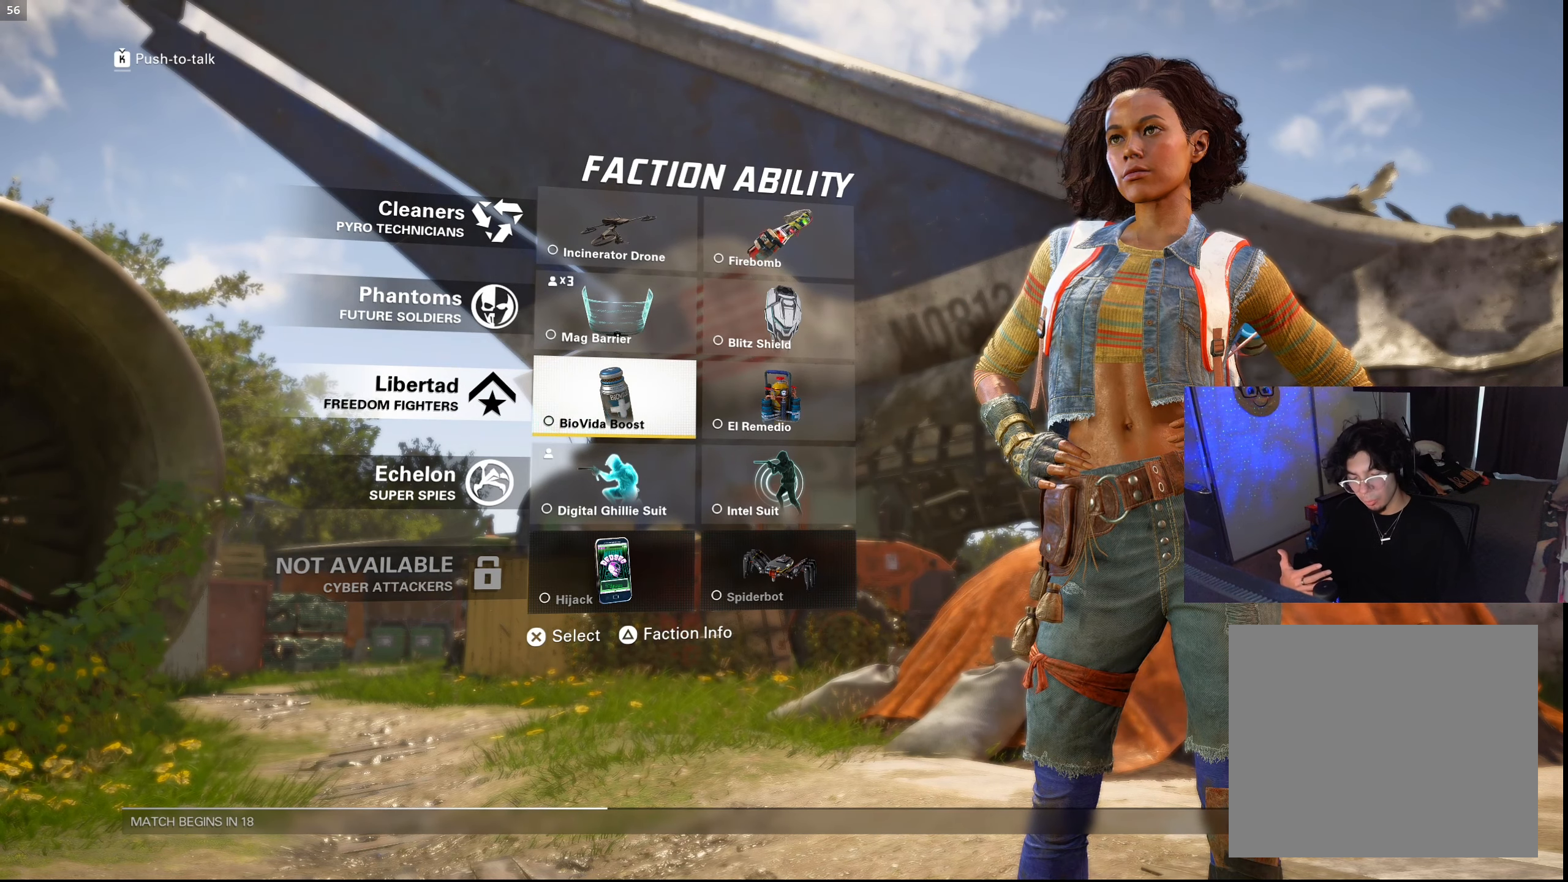
{"buttons": [], "left_stick": "center", "right_stick": "center", "events": []}
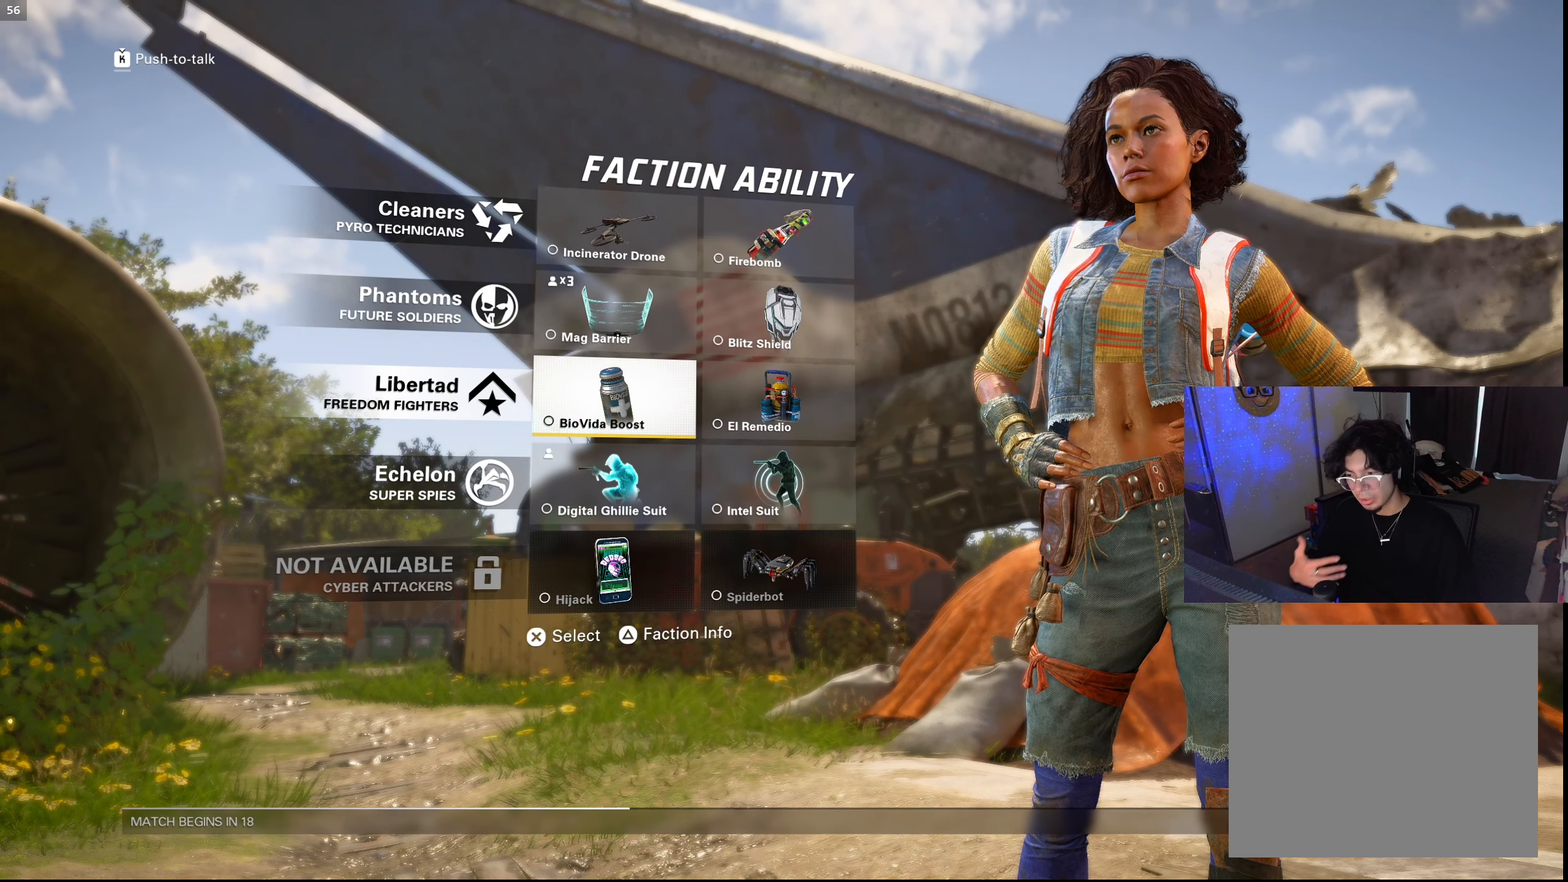
{"buttons": [], "left_stick": "center", "right_stick": "center", "events": []}
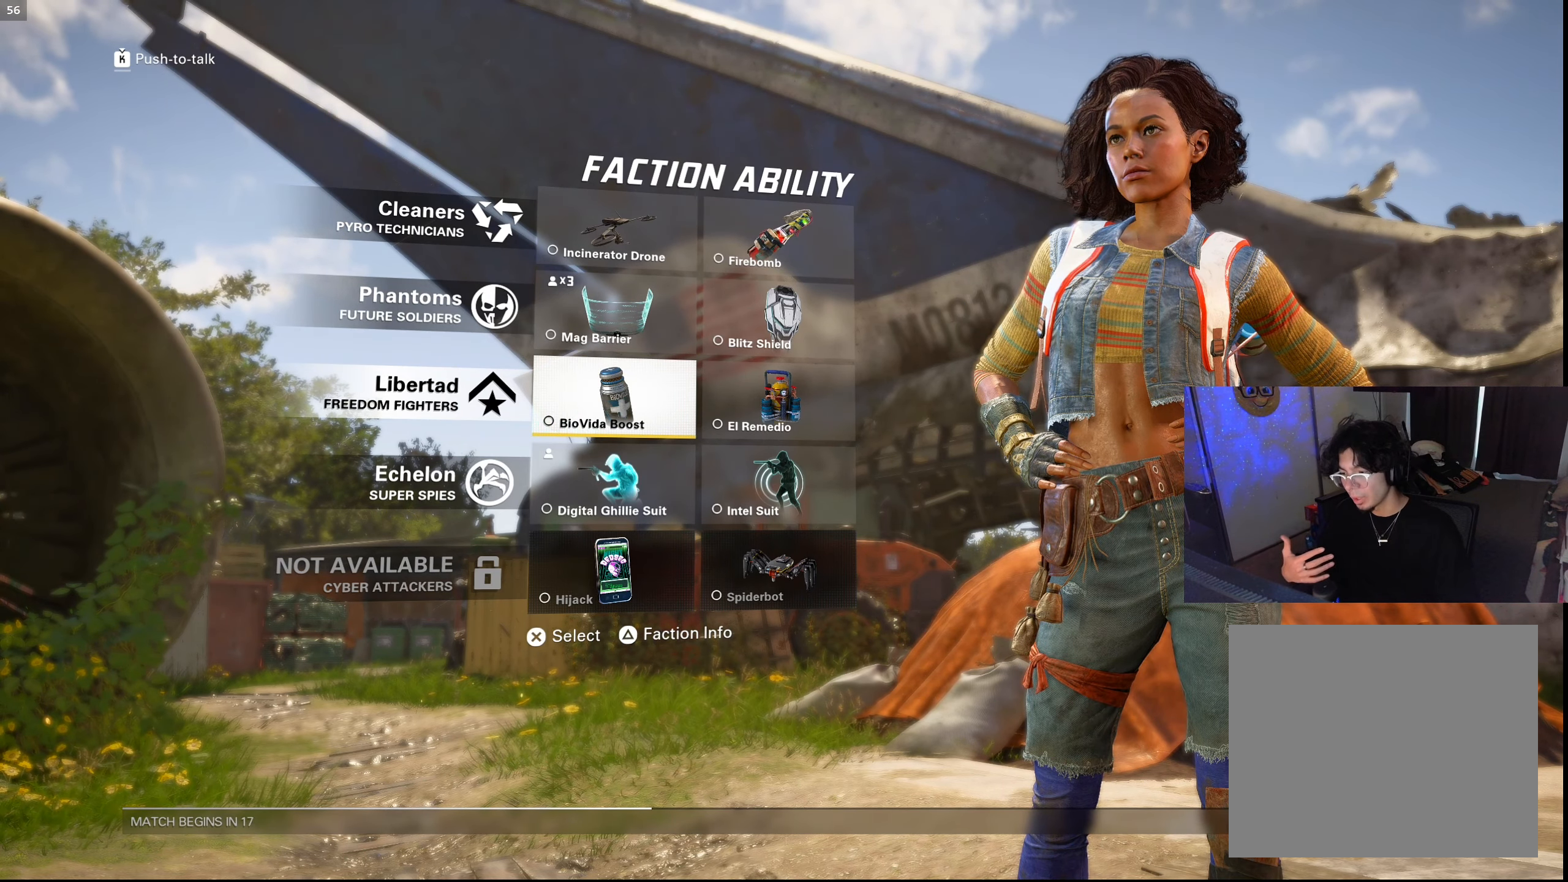
{"buttons": ["CROSS"], "left_stick": "center", "right_stick": "center", "events": [[466, "CROSS", "down"]]}
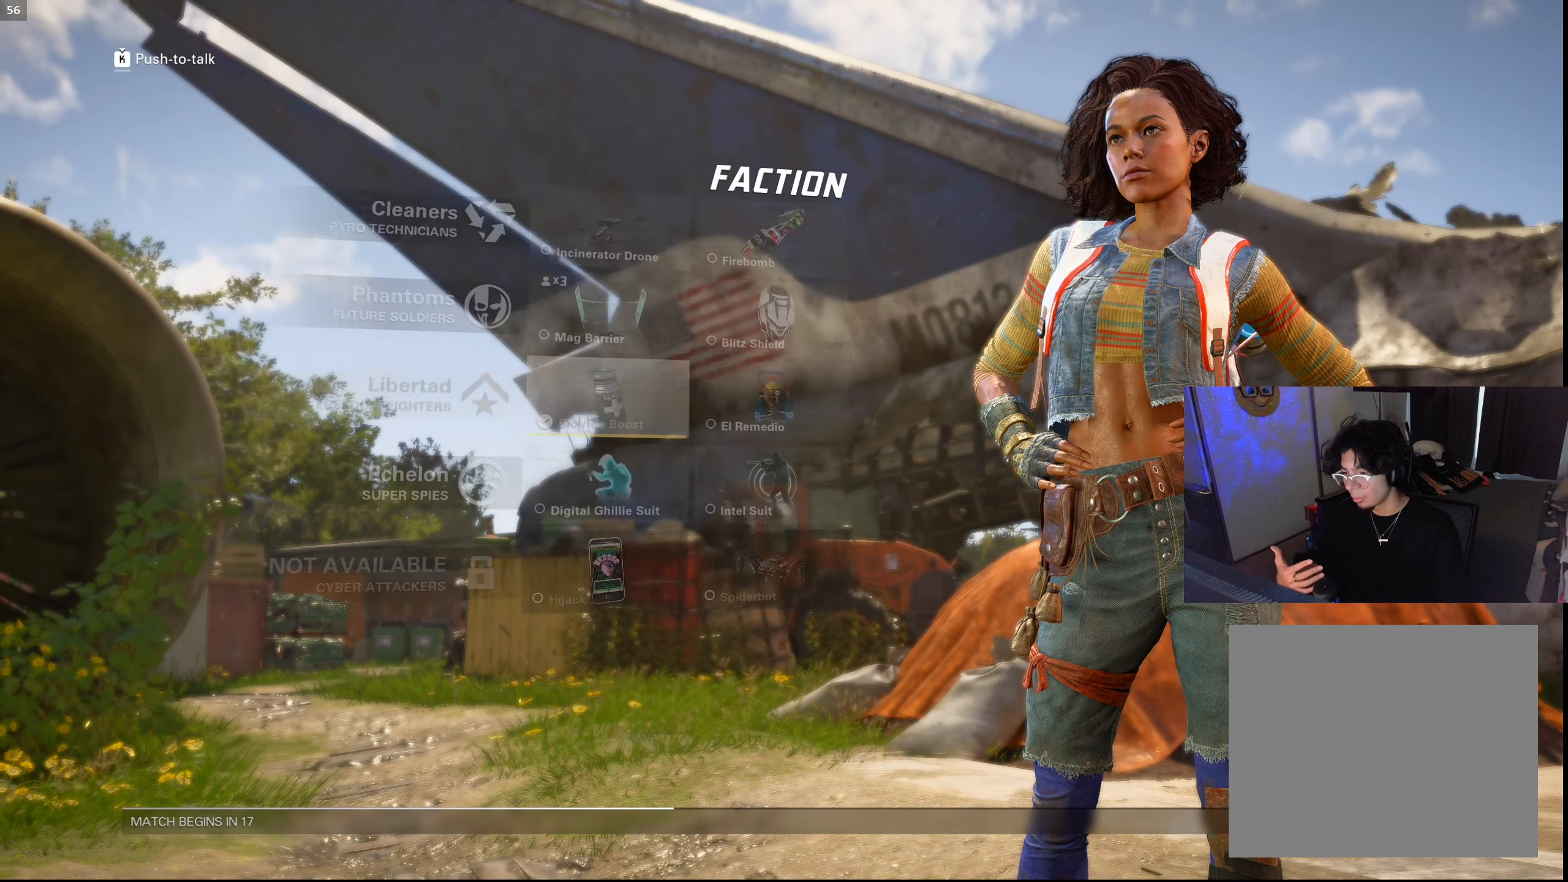
{"buttons": [], "left_stick": "center", "right_stick": "center", "events": [[100, "CROSS", "up"]]}